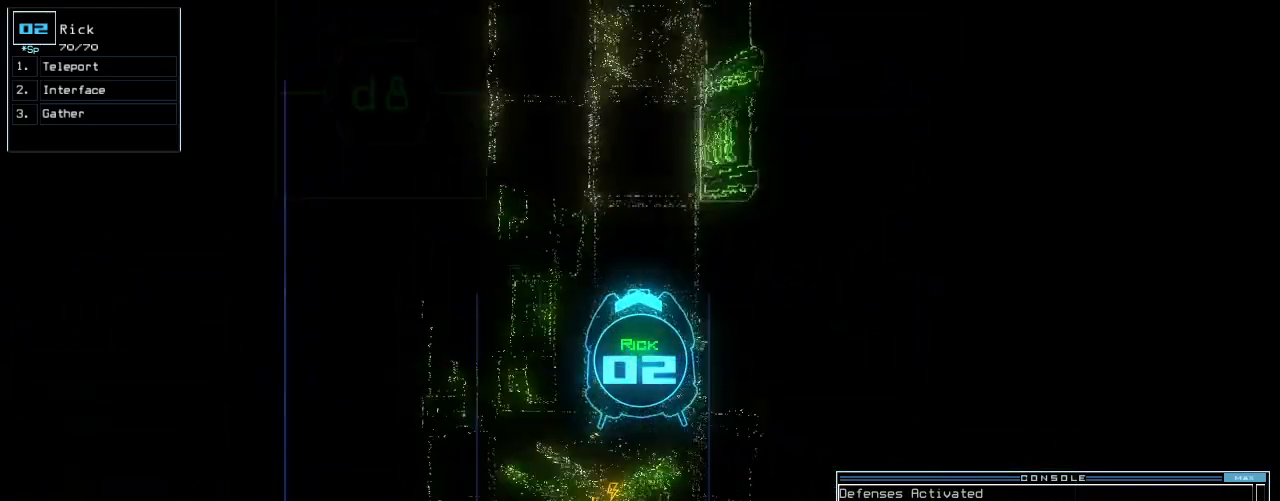
Gameplay with keyboard; each line is a JSON object with the keys held at the frame after it. "events" lists presses ("down") and releases ("up") of ".", "0", "1", "2", "3", "4", "5", "6", "7", "8", "9", "a", "b", "backspace", "c", "caps_lock", "comma", "ctrl_l", "ctrl_r", "d", "down", "e", "equals", "f", "f8", "g", "h", "i", "j", "k", "l", "left", "m", "minus", "n", "o", "p", "q", "quote", "r", "return", "right", "s", "semicolon", "shift_l", "shift_r", "space", "t", "tab", "tilde", "u", "up", "v", "w", "x", "y" and "z" between this image and that frame as [ms after this image, input, new state], when the widget could be followed in between. No other keys are recorded. Mouse input is not recorded. Not read: escape.
{"keys": ["up"], "events": []}
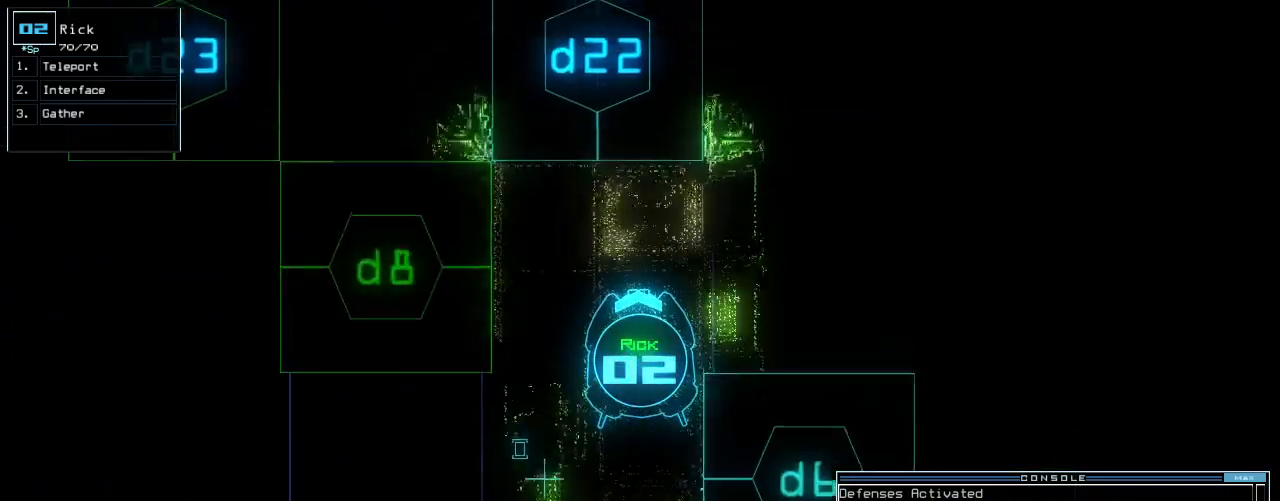
{"keys": ["down"], "events": [[60, "down", "down"], [60, "up", "up"]]}
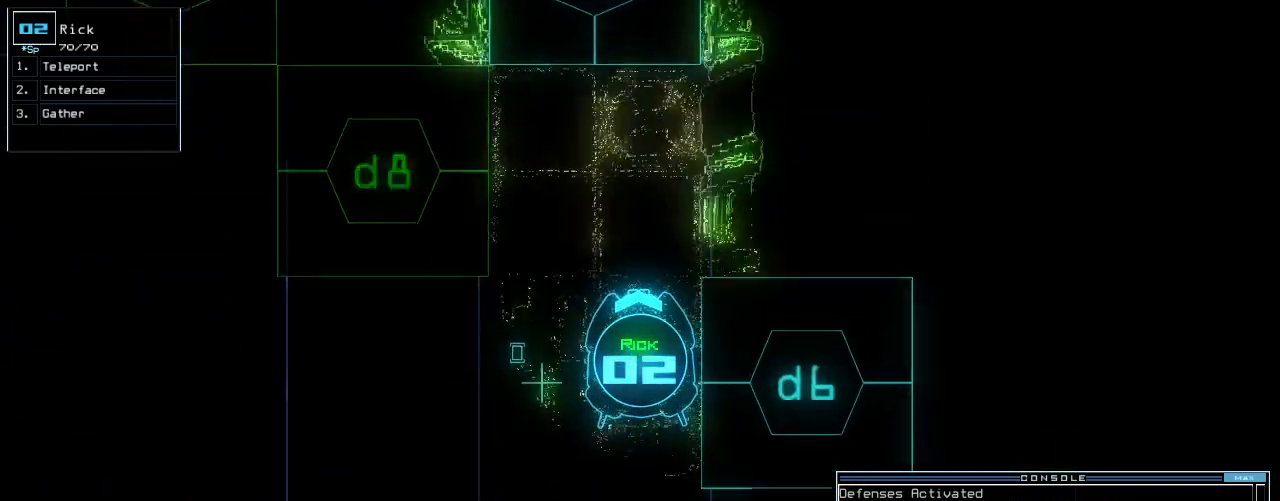
{"keys": ["down"]}
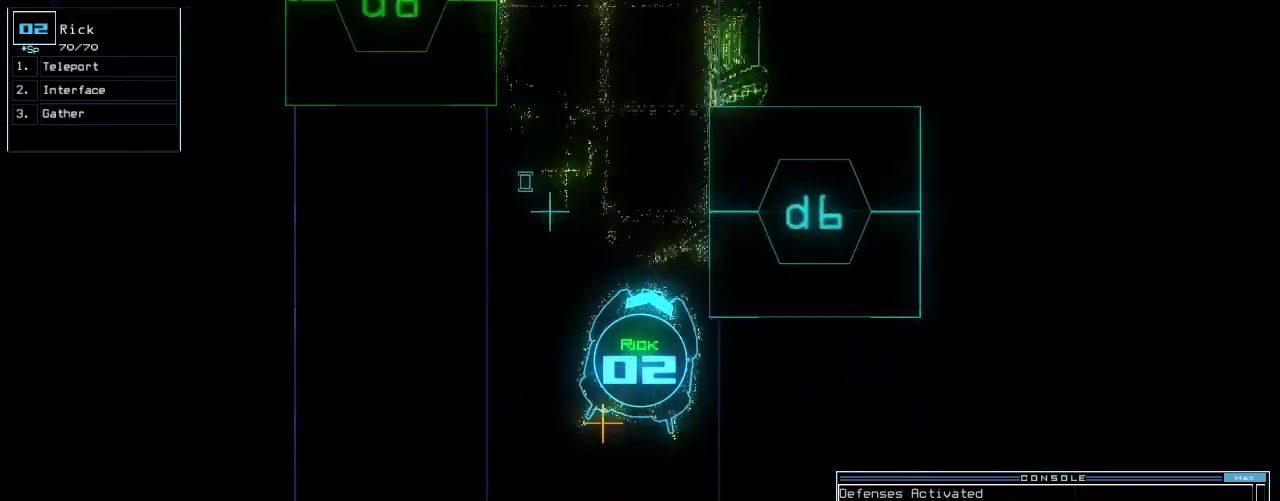
{"keys": ["down"]}
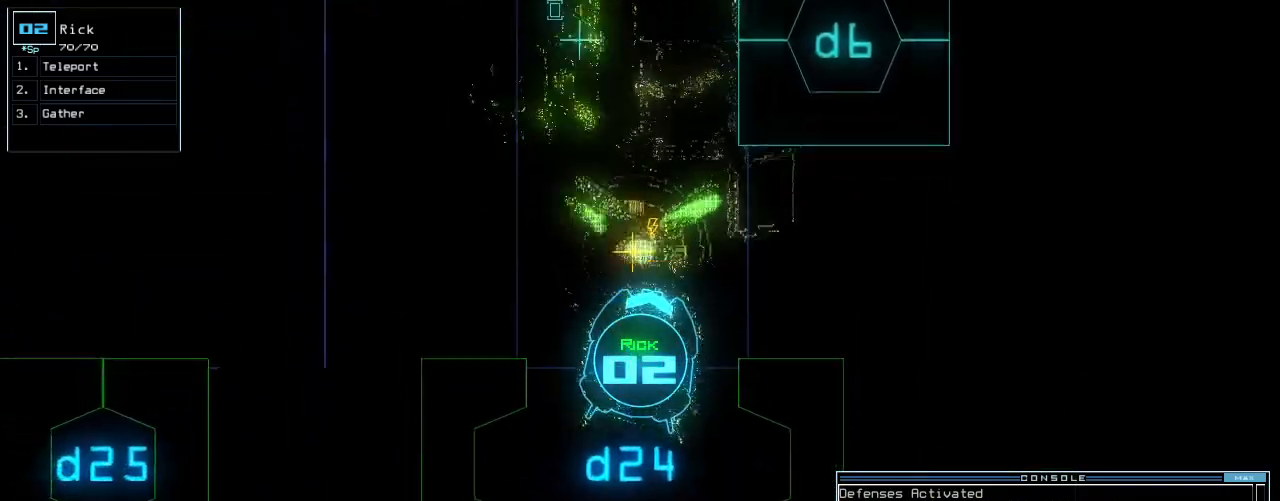
{"keys": [], "events": [[100, "left", "down"], [120, "left", "up"], [260, "down", "up"], [320, "return", "down"], [400, "return", "up"]]}
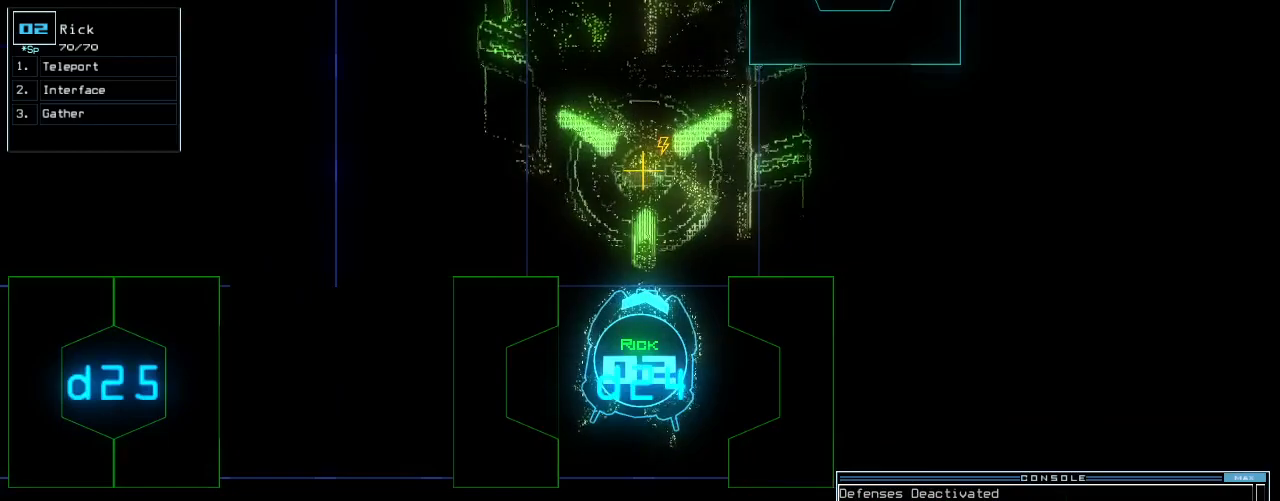
{"keys": [], "events": [[220, "left", "down"], [320, "left", "up"]]}
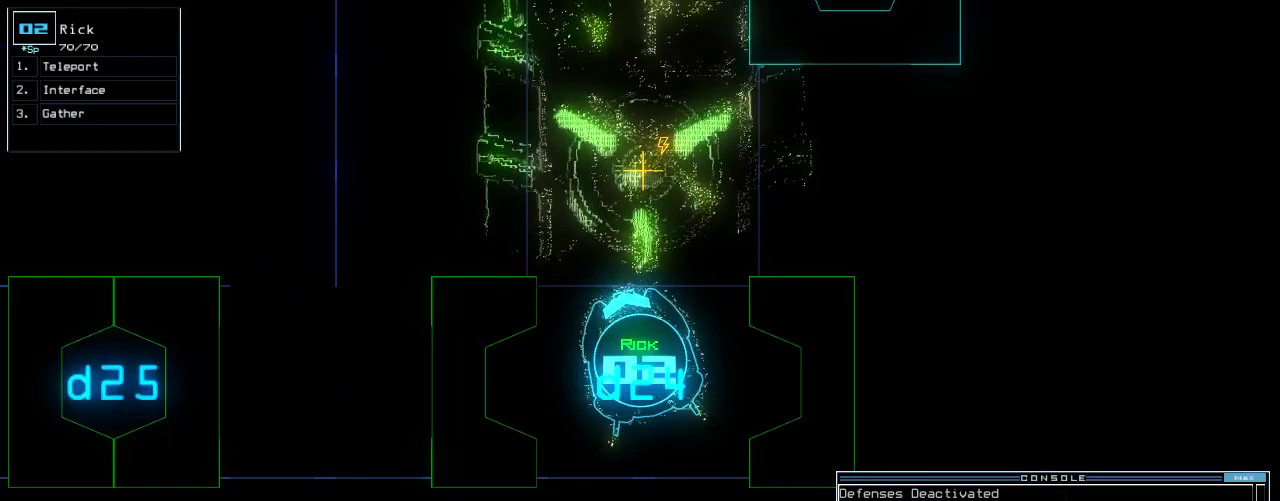
{"keys": ["down"], "events": [[480, "down", "down"]]}
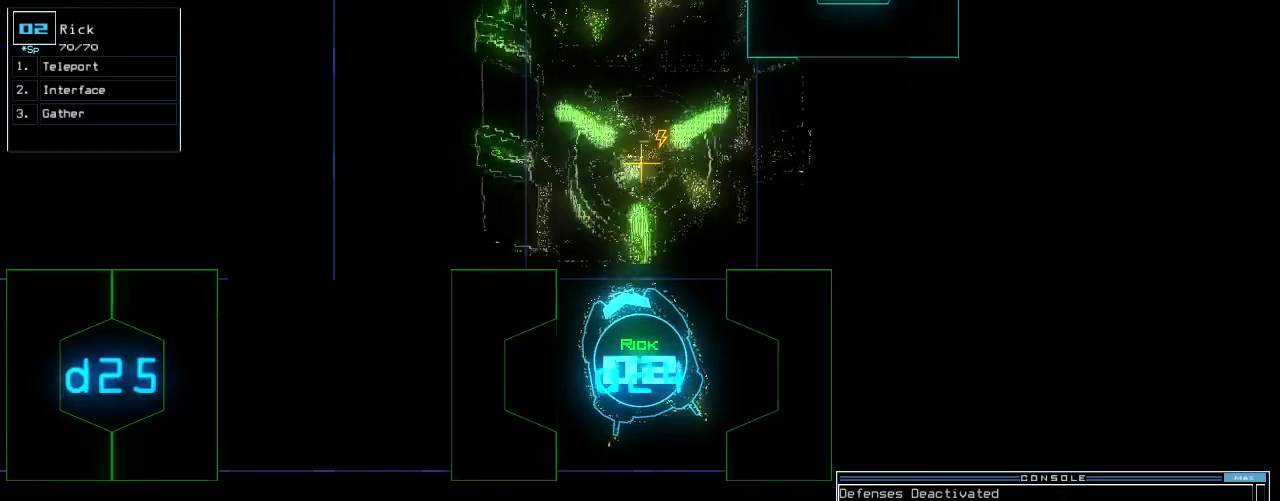
{"keys": ["left"], "events": [[40, "down", "up"], [120, "space", "down"], [220, "space", "up"], [320, "left", "down"]]}